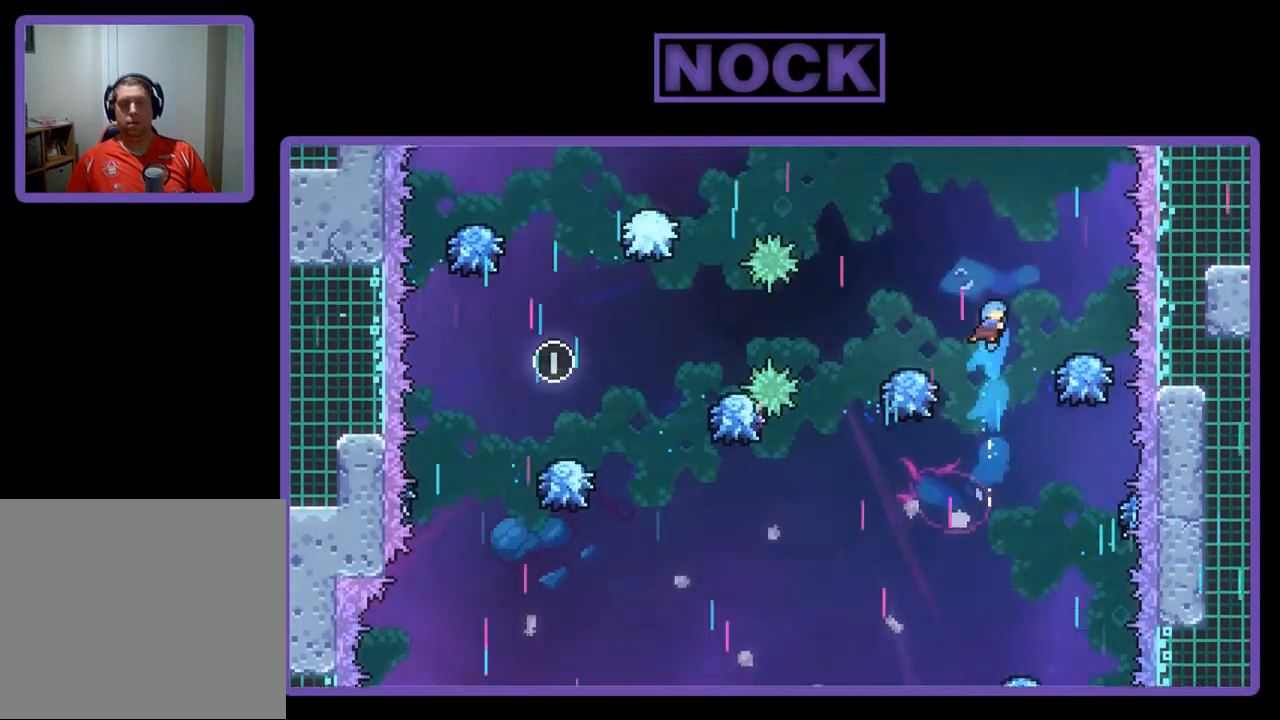
Gameplay with a controller (PlayStation layout); each line is a JSON object with the inputs held at the frame after it. "events" lists button and stick changes between this image and that frame as [ms after this image, input, new state], when the widget could be followed in between. Not read: right_stick.
{"buttons": ["CROSS", "R2"], "left_stick": "center", "events": [[67, "DPAD_LEFT", "down"], [300, "CIRCLE", "up"], [300, "DPAD_LEFT", "up"], [500, "CROSS", "down"]]}
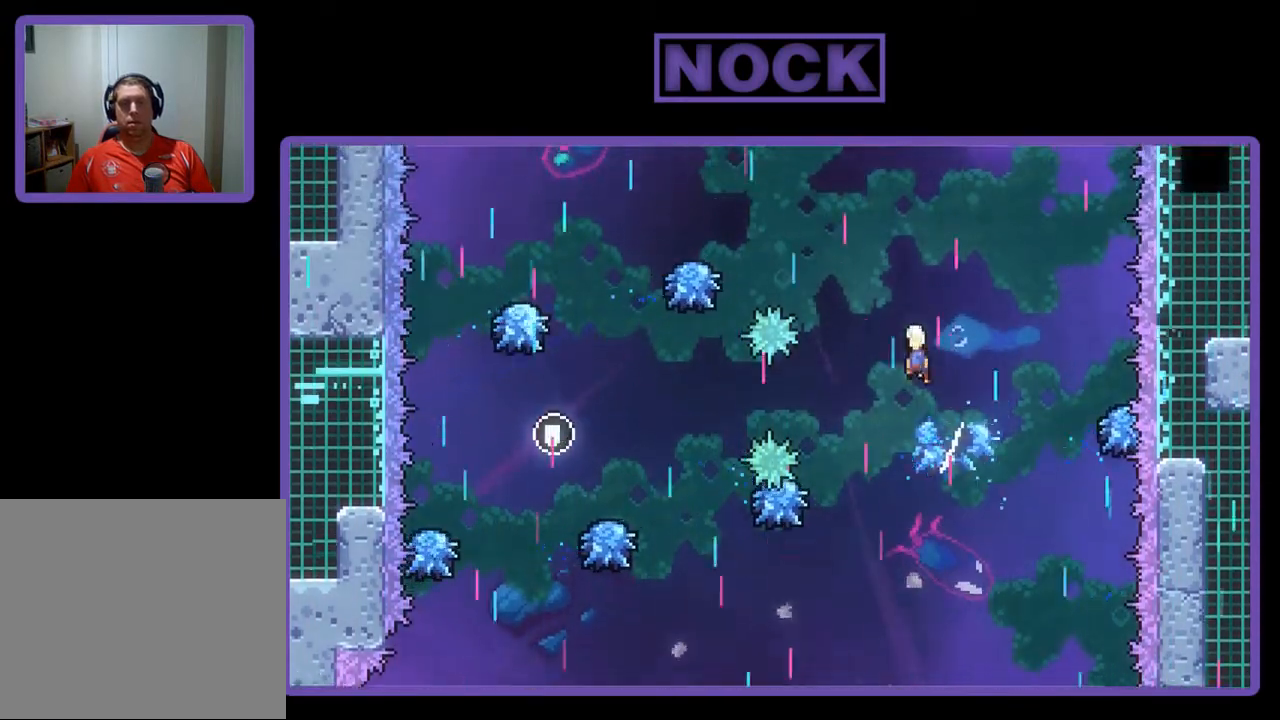
{"buttons": ["CROSS", "R2", "DPAD_UP", "DPAD_LEFT"], "left_stick": "center", "events": [[33, "DPAD_UP", "down"], [400, "DPAD_LEFT", "down"]]}
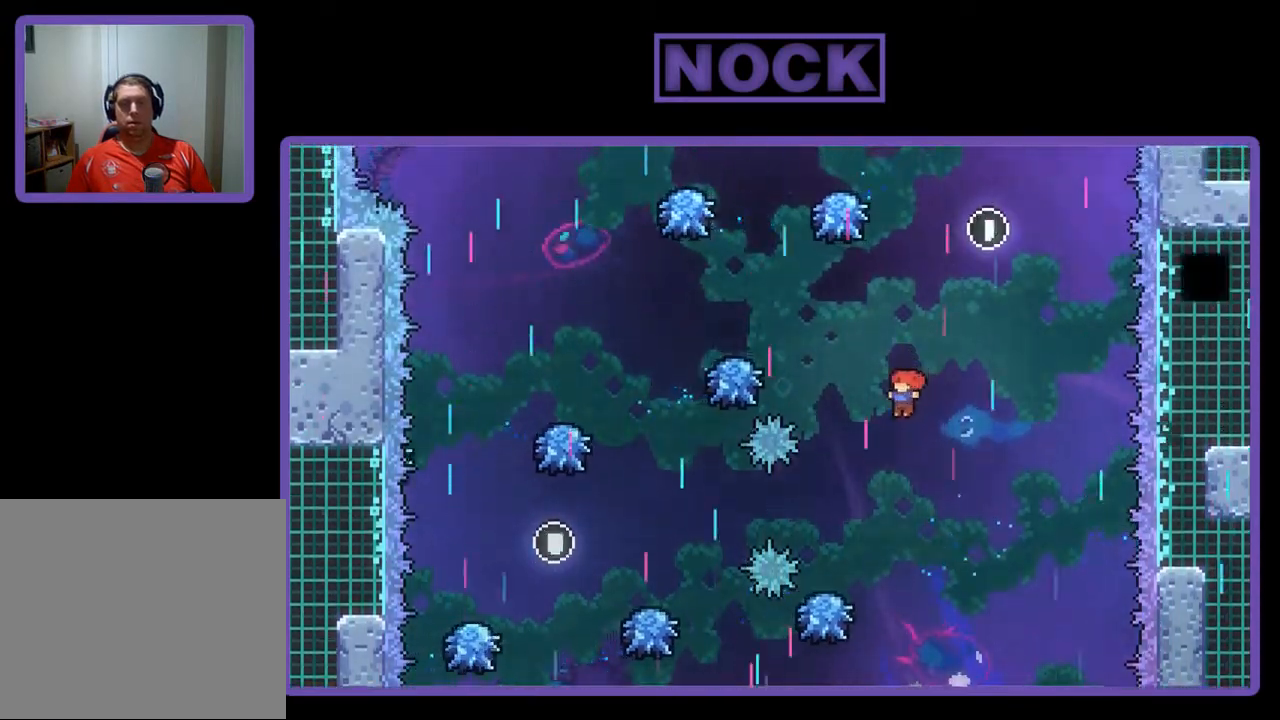
{"buttons": ["R2", "DPAD_UP"], "left_stick": "center", "events": [[33, "DPAD_UP", "up"], [67, "CROSS", "up"], [67, "DPAD_LEFT", "up"], [500, "DPAD_UP", "down"]]}
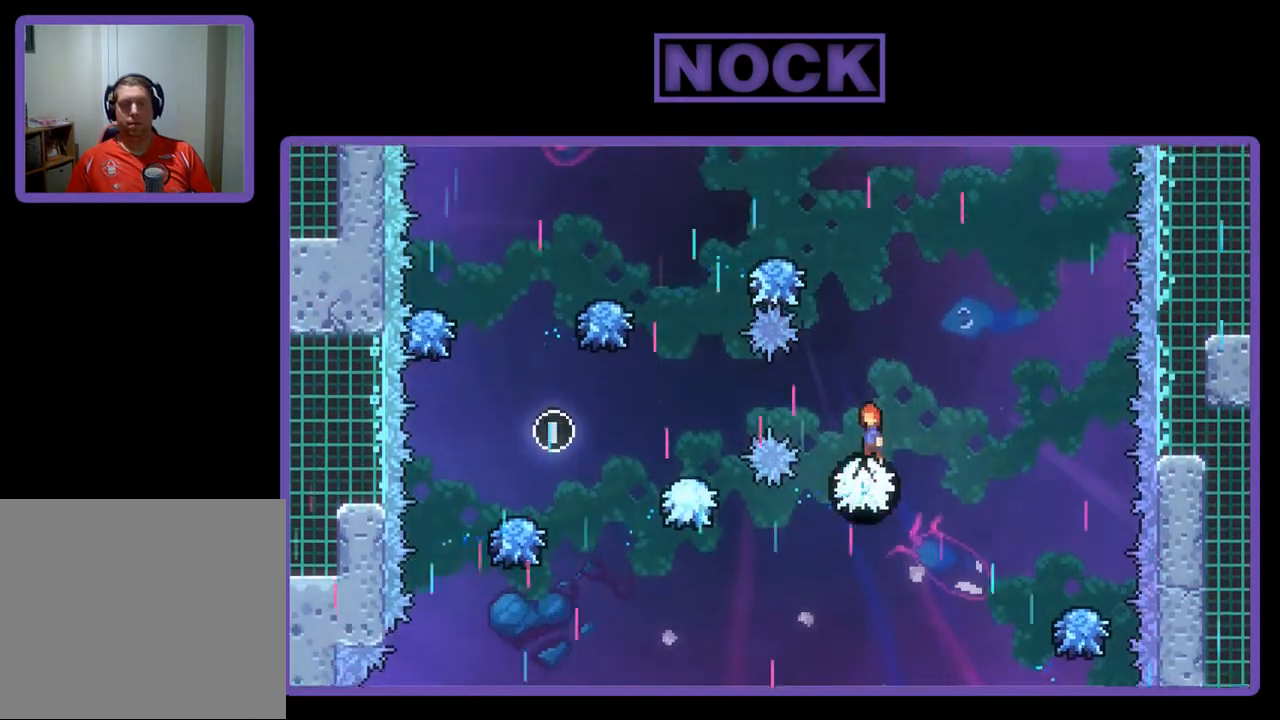
{"buttons": ["CIRCLE", "R2", "DPAD_UP"], "left_stick": "center", "events": [[33, "CROSS", "down"], [300, "DPAD_RIGHT", "down"], [333, "DPAD_UP", "up"], [400, "CROSS", "up"], [400, "DPAD_UP", "down"], [500, "CIRCLE", "down"], [500, "DPAD_RIGHT", "up"]]}
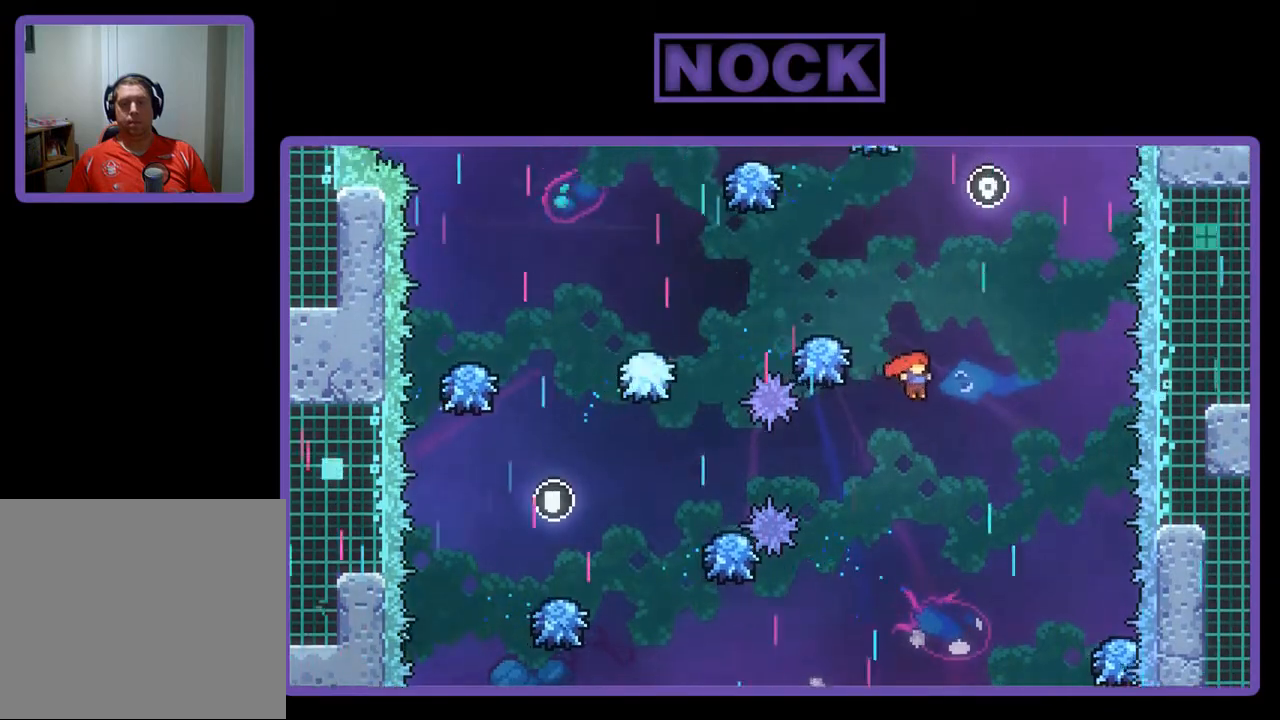
{"buttons": ["R2", "DPAD_LEFT"], "left_stick": "center", "events": [[233, "DPAD_UP", "up"], [300, "CIRCLE", "up"], [500, "DPAD_LEFT", "down"]]}
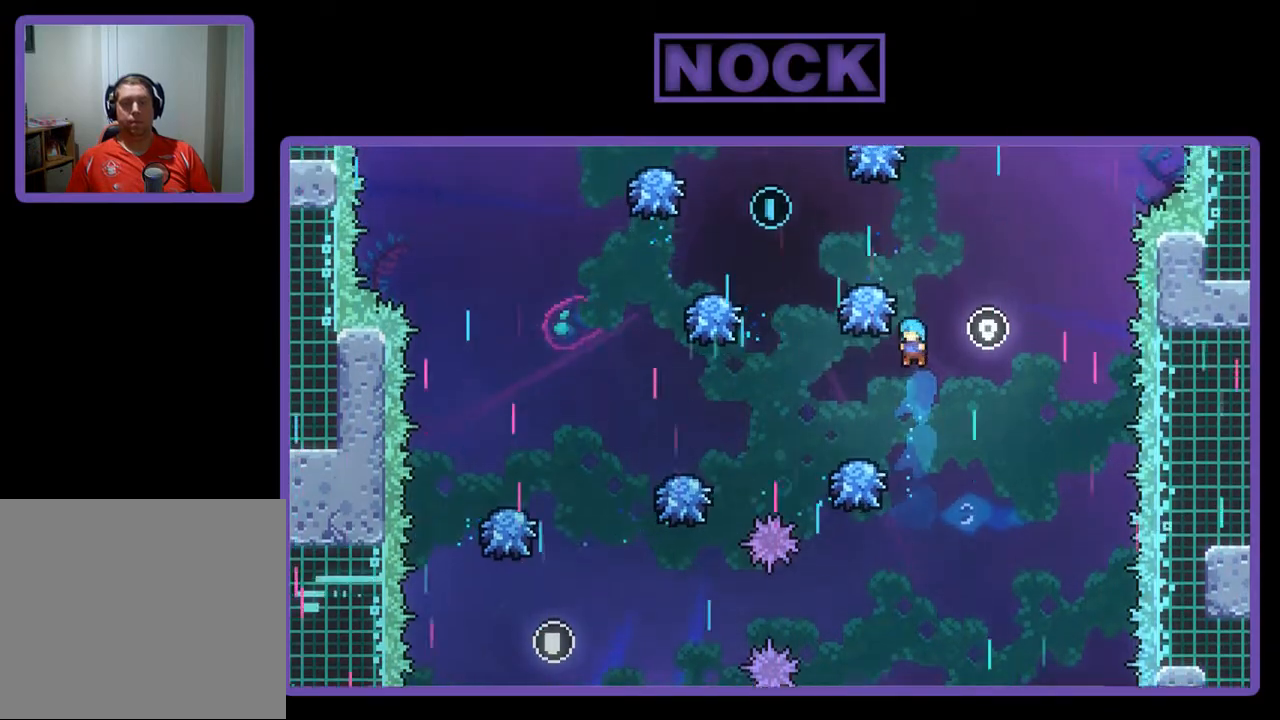
{"buttons": ["CROSS", "R2"], "left_stick": "center", "events": [[133, "DPAD_LEFT", "up"], [400, "CROSS", "down"]]}
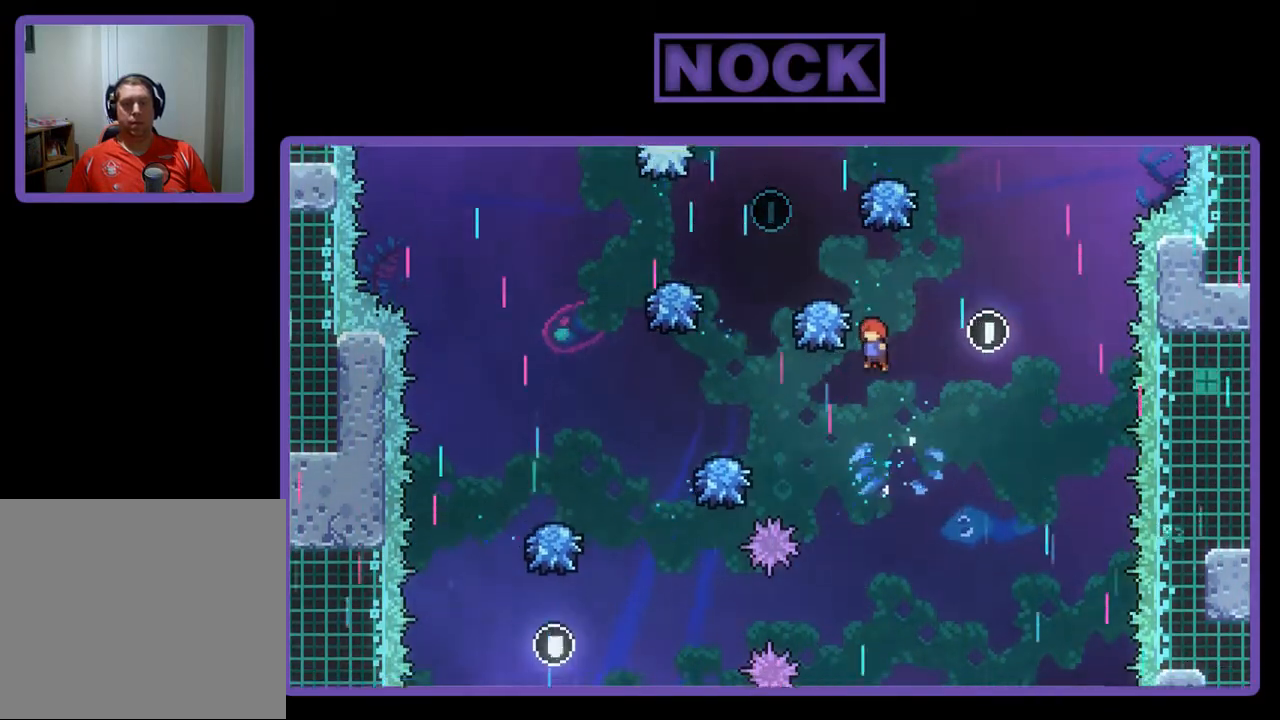
{"buttons": ["R2"], "left_stick": "center", "events": [[33, "DPAD_RIGHT", "down"], [133, "CROSS", "up"], [300, "DPAD_RIGHT", "up"]]}
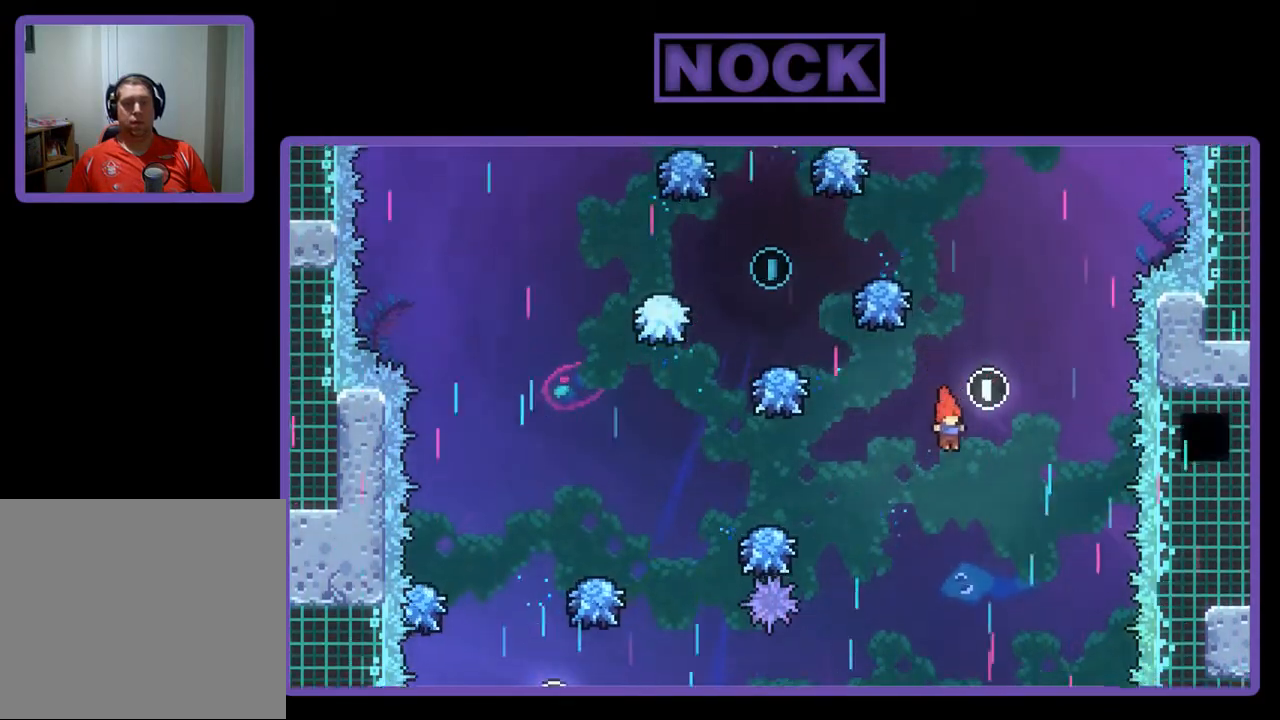
{"buttons": ["CIRCLE", "R2", "DPAD_UP", "DPAD_LEFT"], "left_stick": "center", "events": [[33, "CIRCLE", "down"], [33, "DPAD_UP", "down"], [400, "DPAD_LEFT", "down"]]}
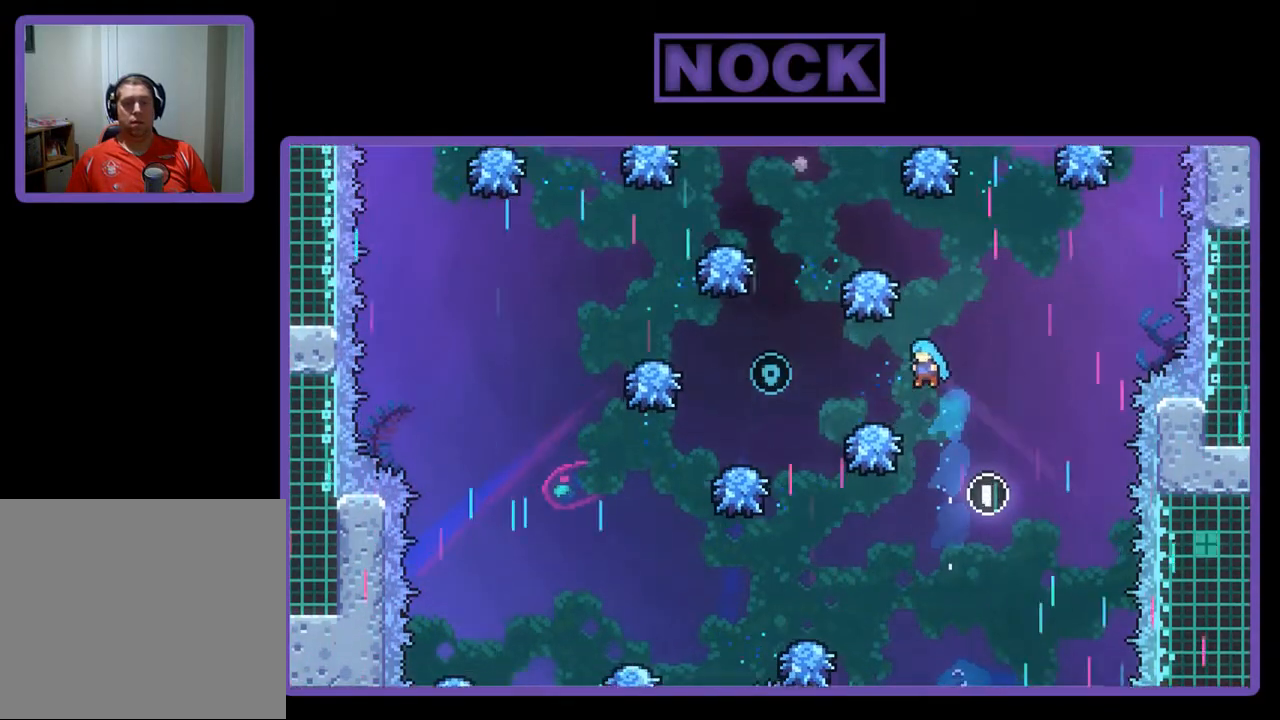
{"buttons": ["R2"], "left_stick": "center", "events": [[467, "CIRCLE", "up"], [500, "DPAD_LEFT", "up"], [500, "DPAD_UP", "up"]]}
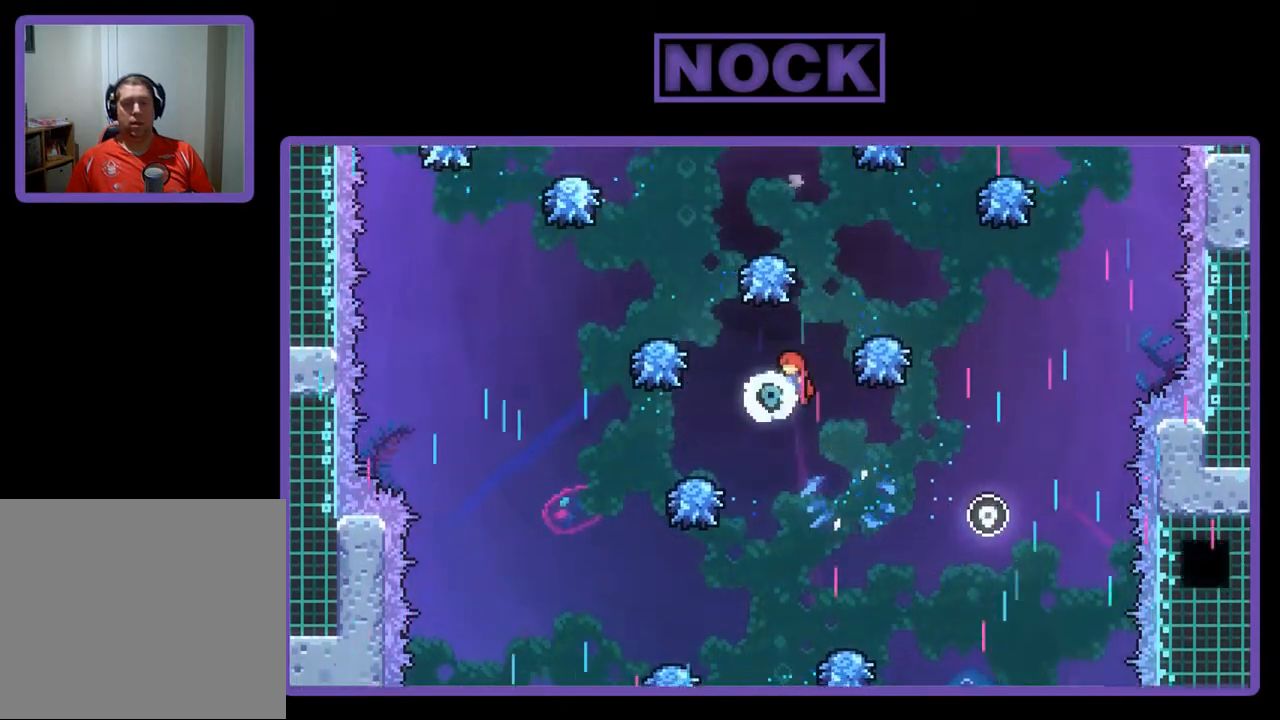
{"buttons": ["CIRCLE", "R2", "DPAD_UP"], "left_stick": "center", "events": [[267, "DPAD_LEFT", "down"], [367, "DPAD_LEFT", "up"], [467, "DPAD_UP", "down"], [500, "CIRCLE", "down"]]}
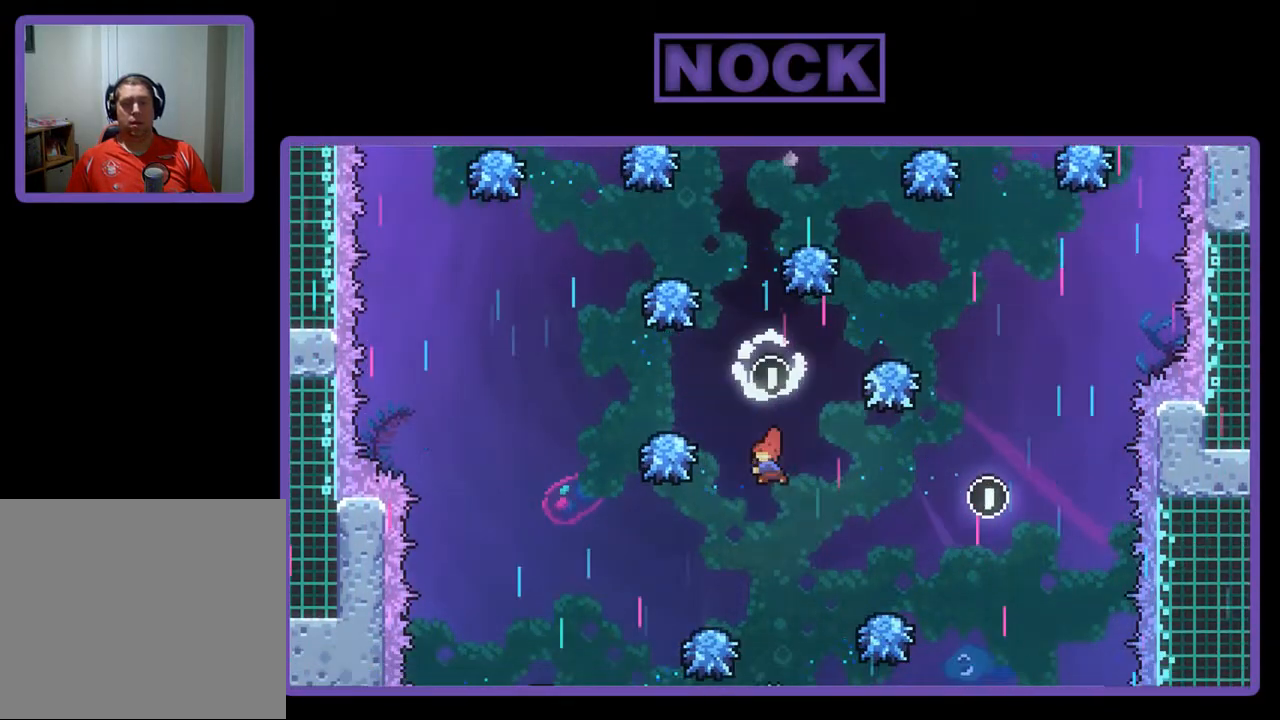
{"buttons": ["CIRCLE", "R2"], "left_stick": "center", "events": [[333, "DPAD_RIGHT", "down"], [367, "DPAD_RIGHT", "up"], [400, "DPAD_UP", "up"]]}
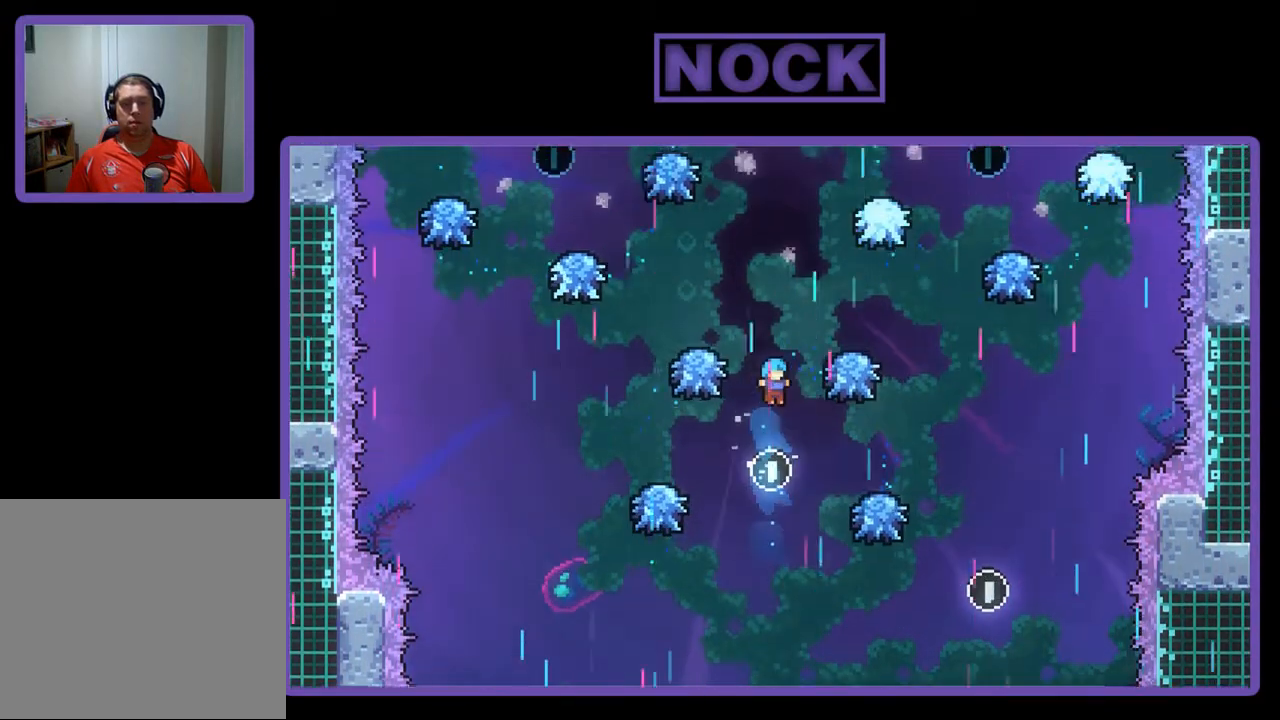
{"buttons": ["R2"], "left_stick": "center", "events": [[33, "DPAD_RIGHT", "down"], [200, "CIRCLE", "up"], [200, "DPAD_RIGHT", "up"], [300, "DPAD_RIGHT", "down"], [500, "DPAD_RIGHT", "up"]]}
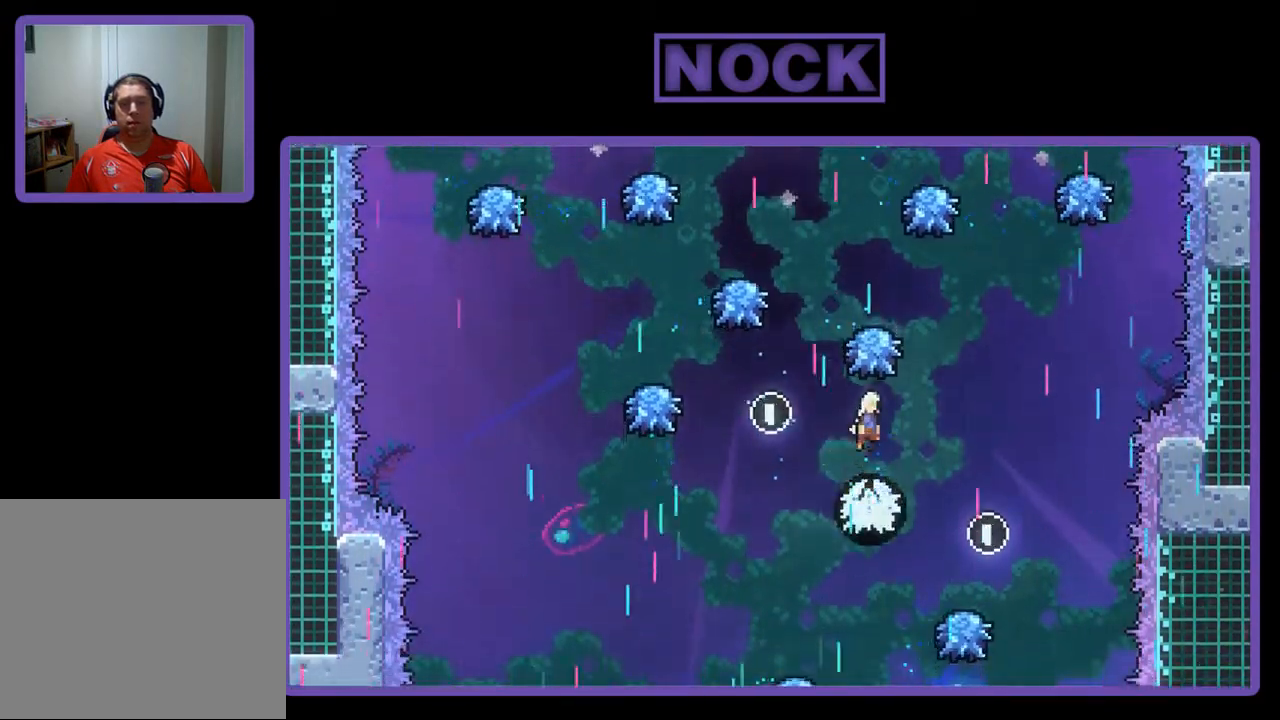
{"buttons": ["CROSS", "R2"], "left_stick": "center", "events": [[33, "CROSS", "down"]]}
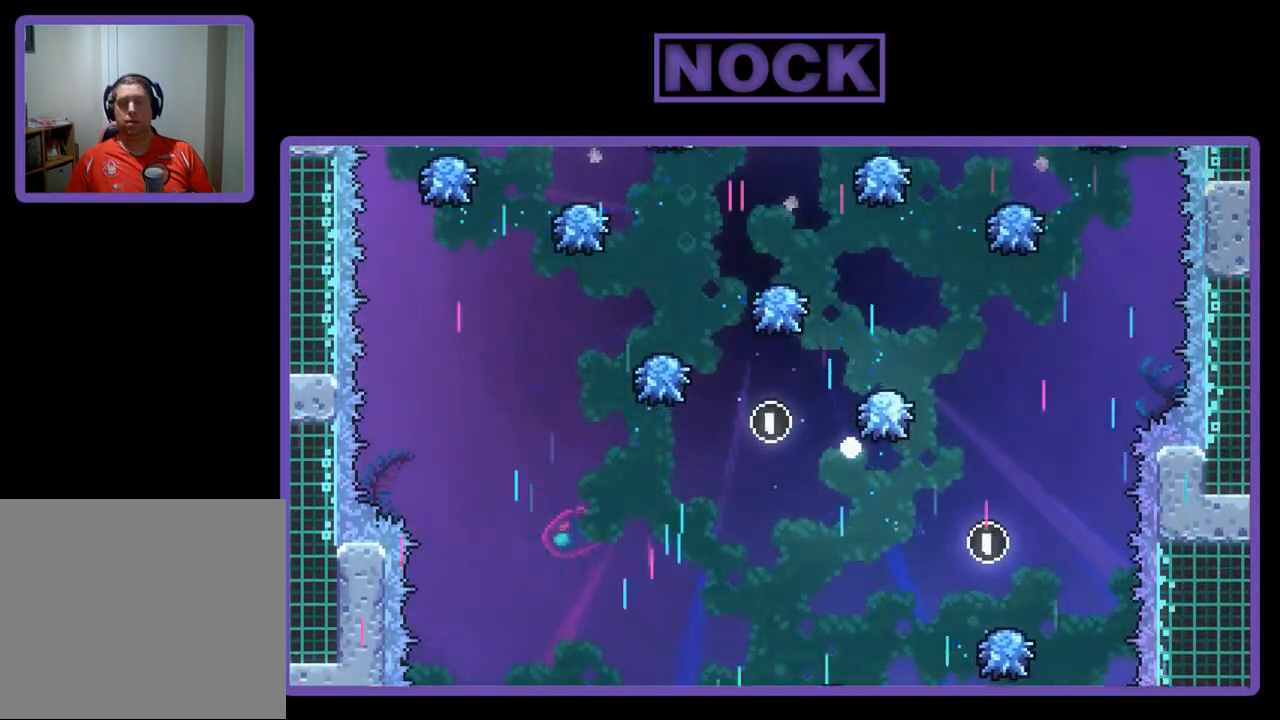
{"buttons": [], "left_stick": "center", "events": [[33, "CROSS", "up"], [33, "R2", "up"]]}
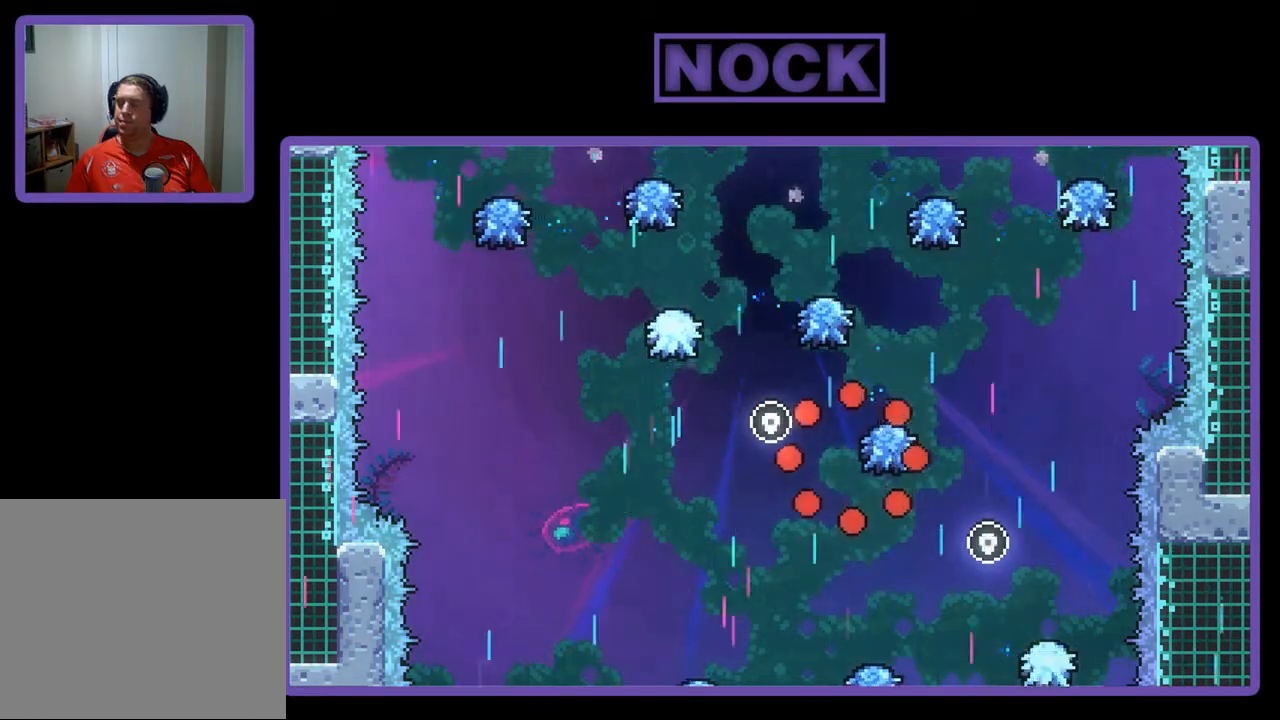
{"buttons": ["R2"], "left_stick": "center", "events": [[333, "R2", "down"]]}
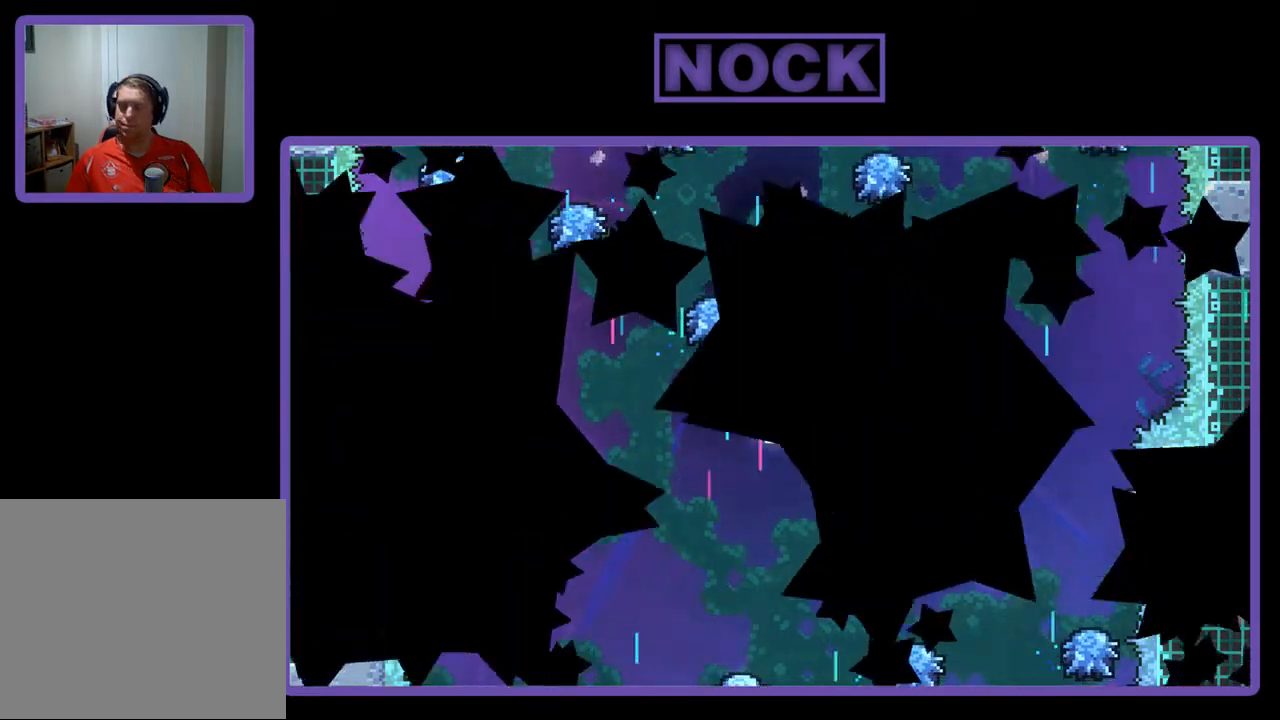
{"buttons": ["R2"], "left_stick": "center", "events": []}
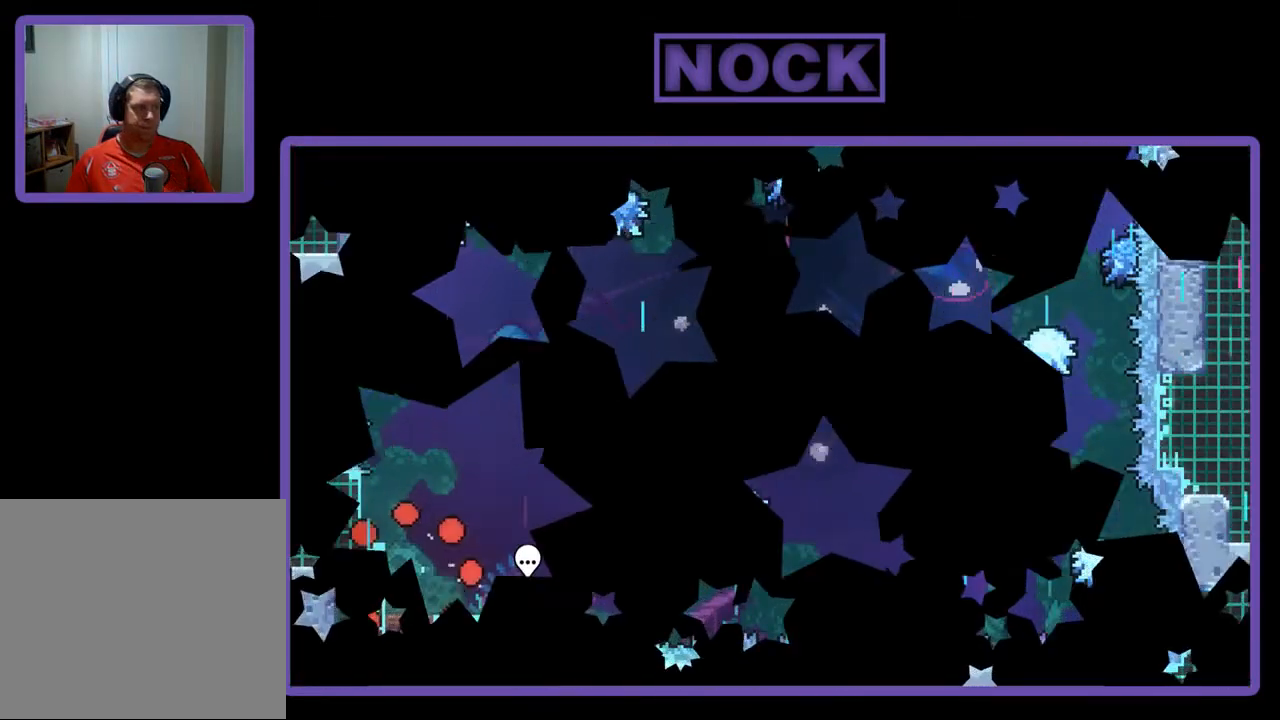
{"buttons": ["R2", "DPAD_RIGHT"], "left_stick": "center", "events": [[100, "DPAD_RIGHT", "down"]]}
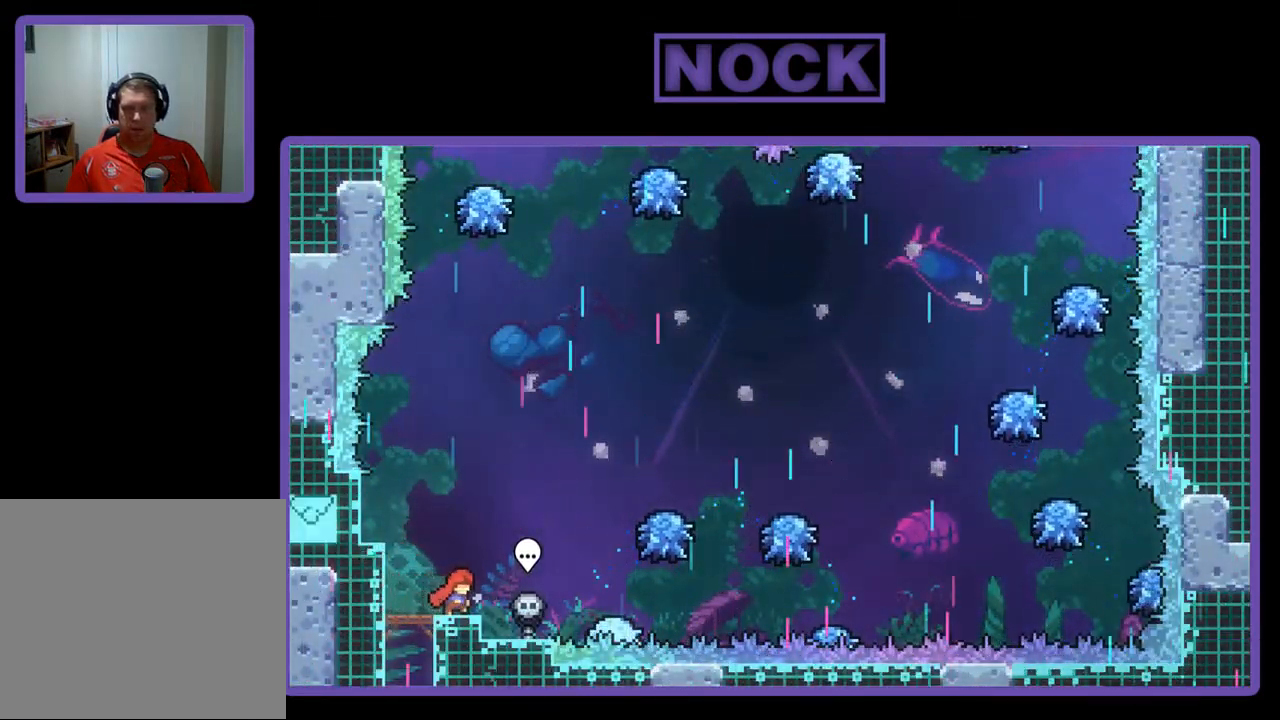
{"buttons": ["R2", "DPAD_RIGHT"], "left_stick": "center", "events": [[67, "CROSS", "down"], [167, "CROSS", "up"]]}
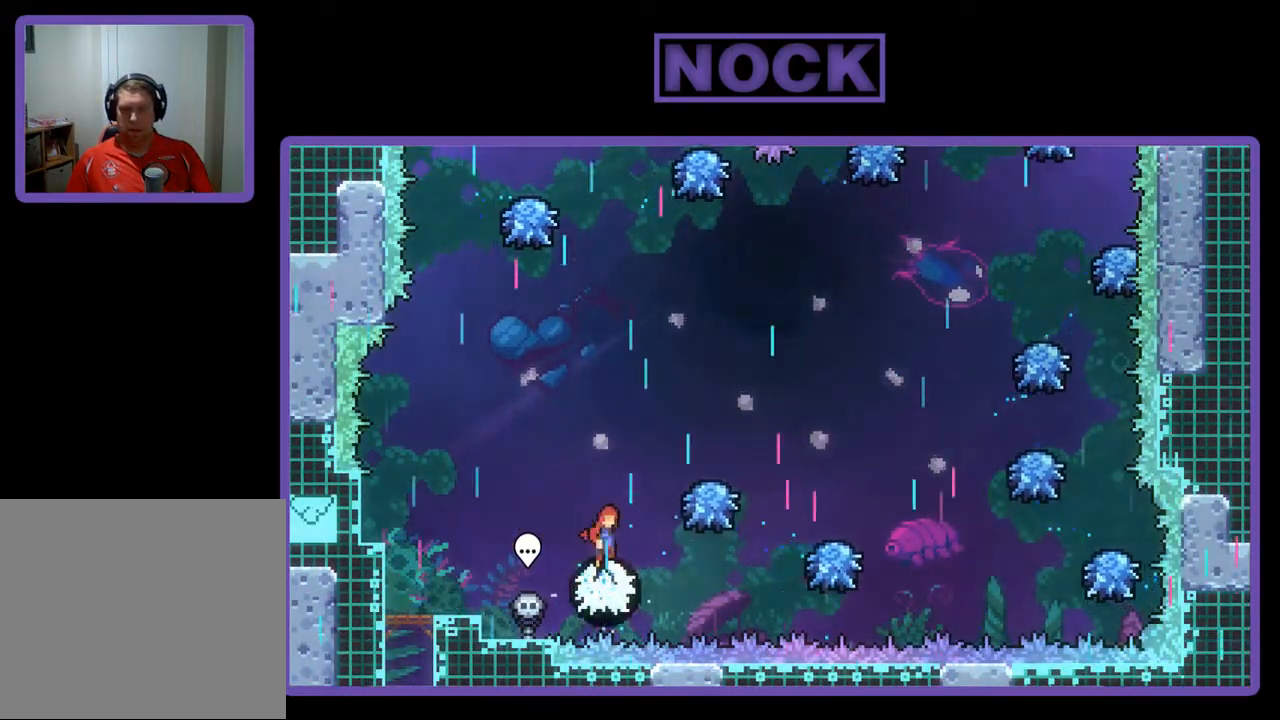
{"buttons": ["R2", "DPAD_RIGHT"], "left_stick": "center", "events": []}
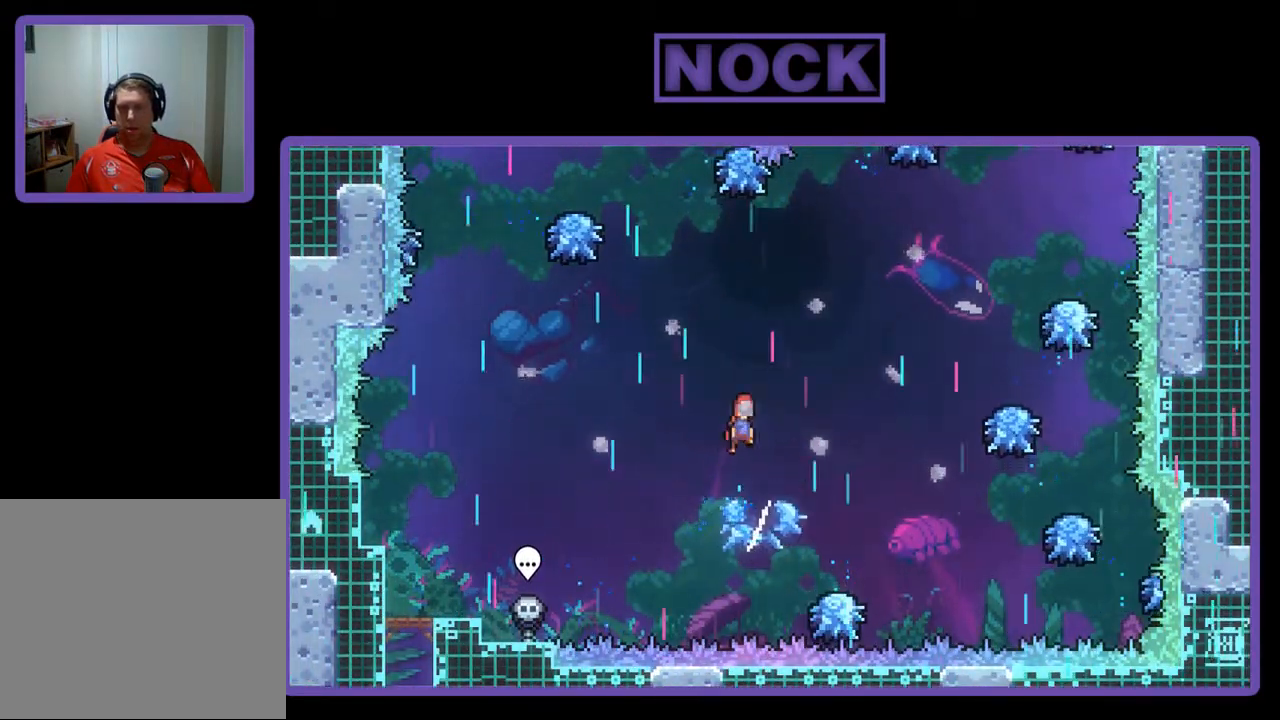
{"buttons": ["CIRCLE", "R2", "DPAD_UP", "DPAD_RIGHT"], "left_stick": "center", "events": [[133, "DPAD_UP", "down"], [400, "CIRCLE", "down"]]}
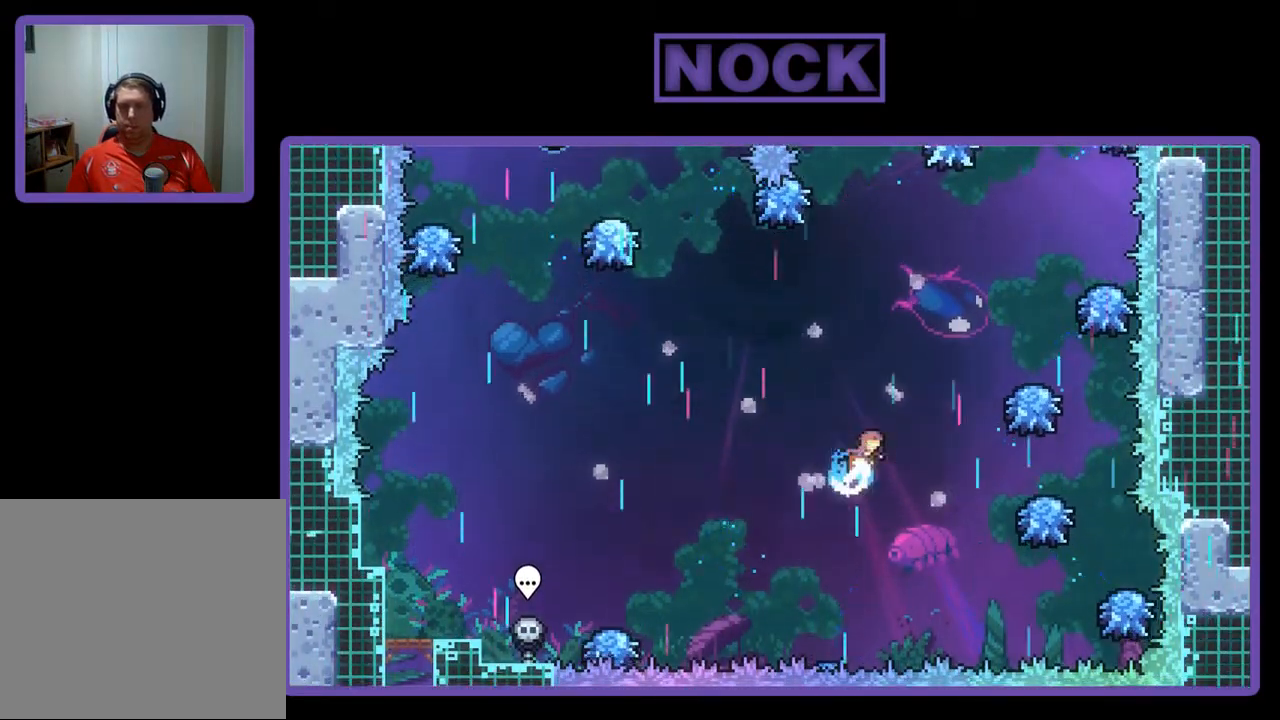
{"buttons": ["CIRCLE", "R2", "DPAD_UP", "DPAD_RIGHT"], "left_stick": "center", "events": []}
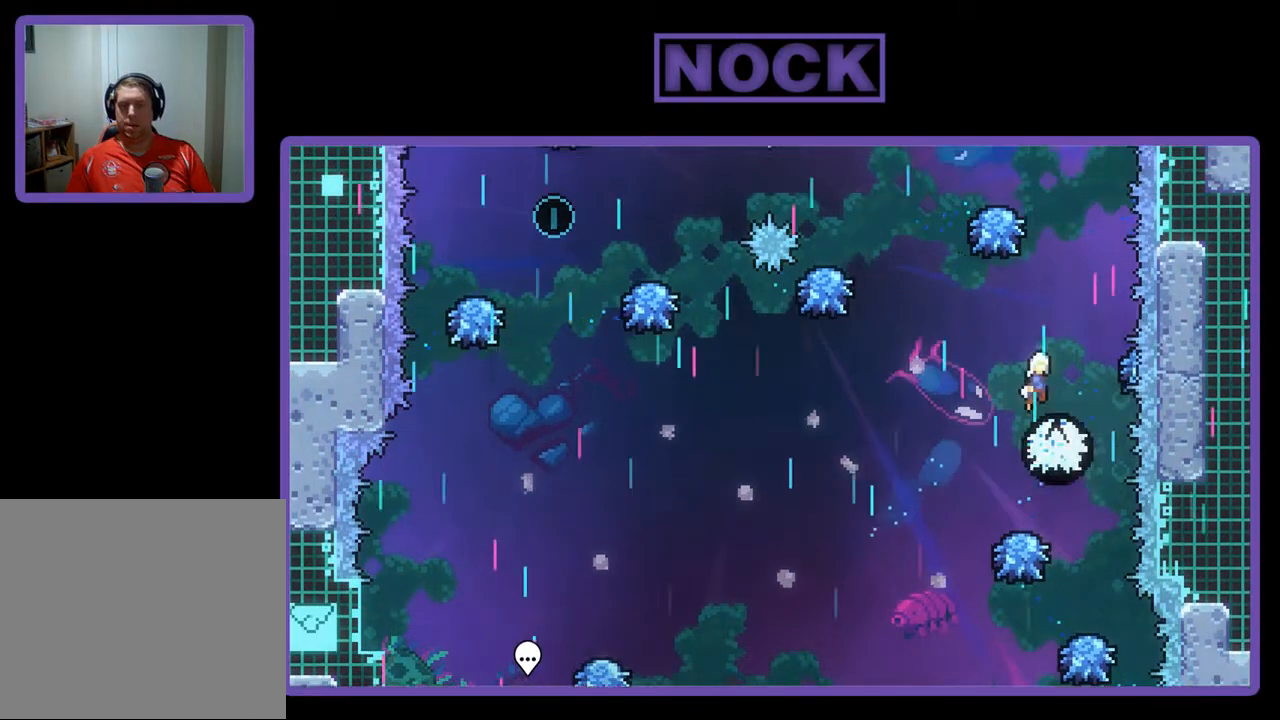
{"buttons": ["CIRCLE", "R2"], "left_stick": "center", "events": [[100, "CIRCLE", "up"], [233, "DPAD_RIGHT", "up"], [333, "CIRCLE", "down"], [500, "DPAD_UP", "up"]]}
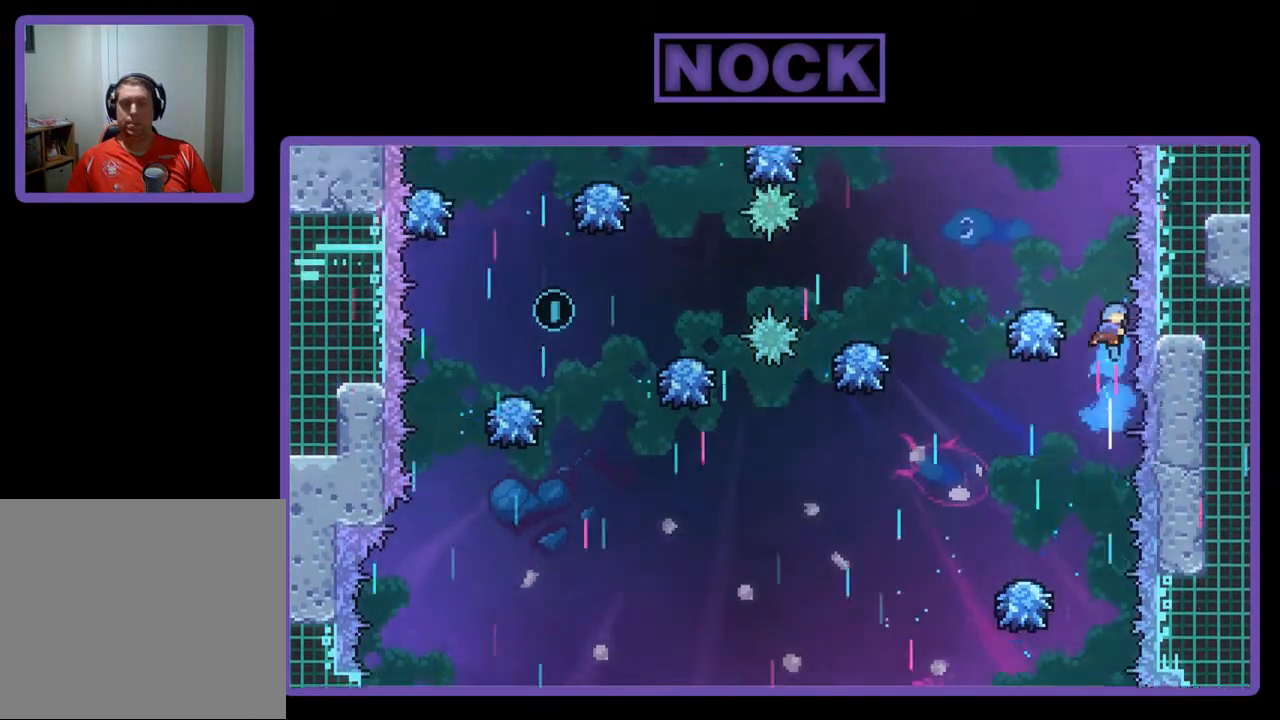
{"buttons": ["R2"], "left_stick": "center", "events": [[100, "CIRCLE", "up"], [200, "DPAD_LEFT", "down"], [333, "DPAD_LEFT", "up"]]}
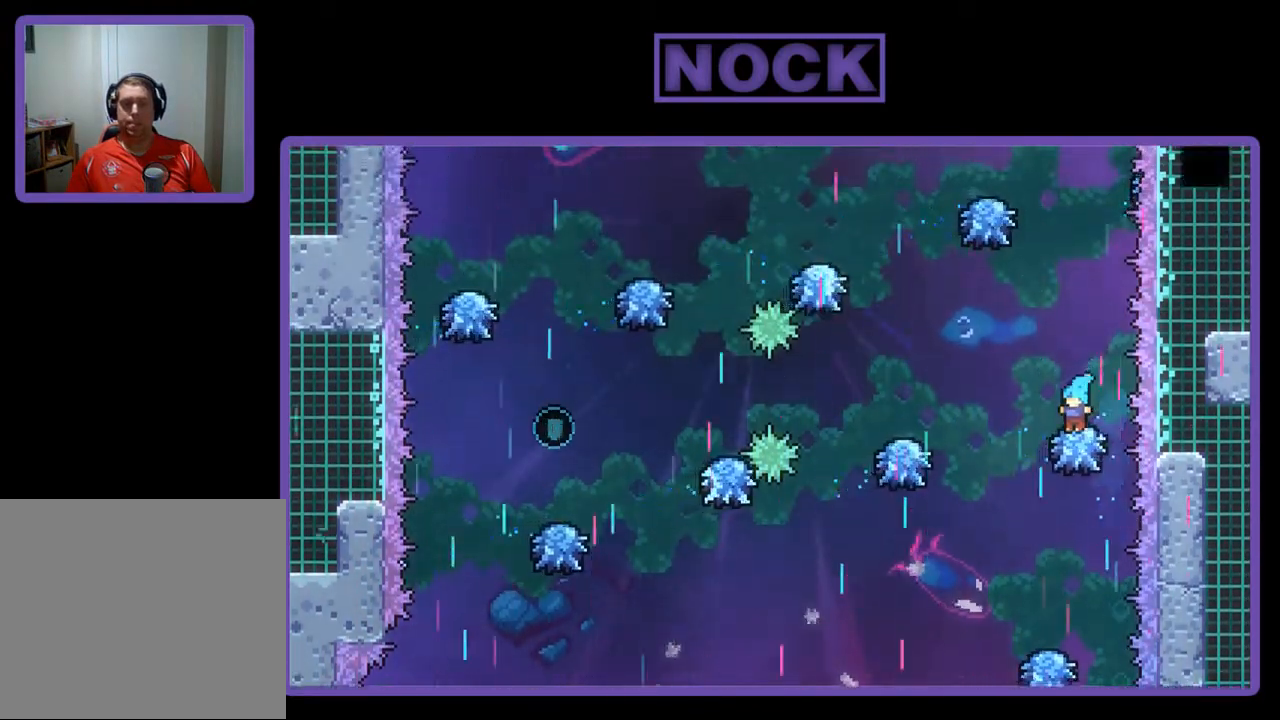
{"buttons": ["R2", "DPAD_UP"], "left_stick": "center", "events": [[200, "DPAD_UP", "down"], [267, "CIRCLE", "down"], [500, "CIRCLE", "up"]]}
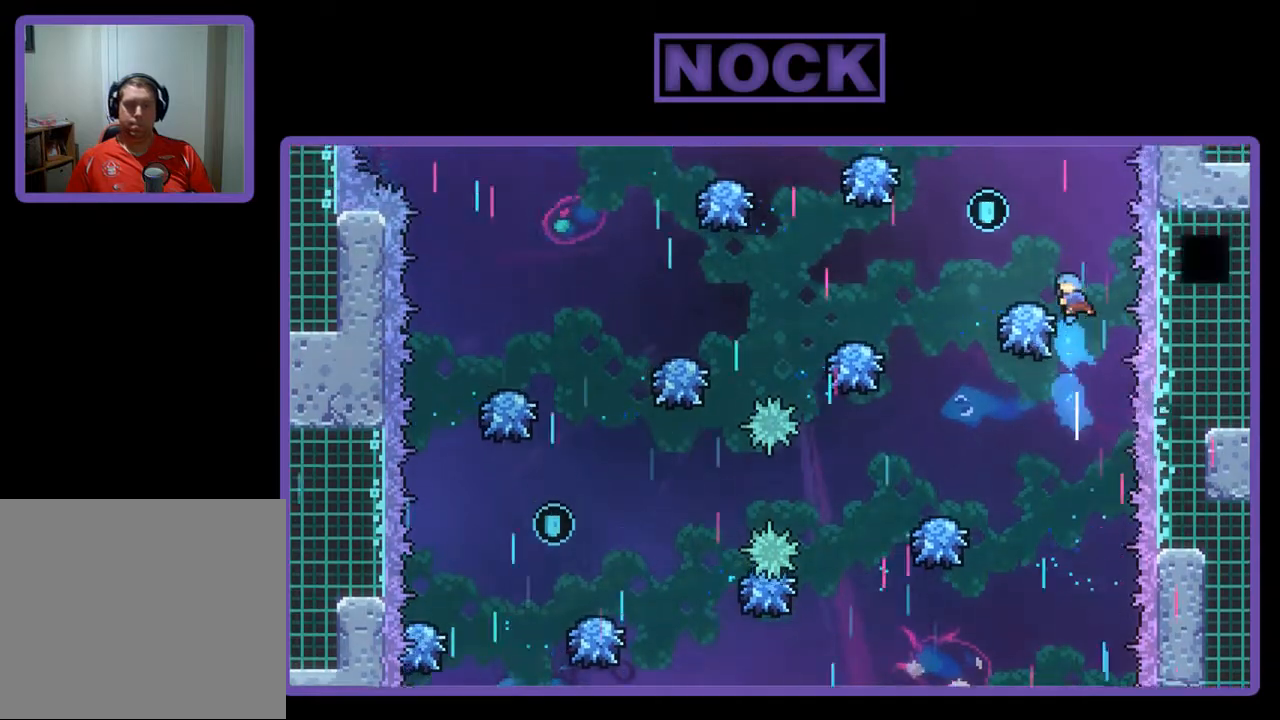
{"buttons": ["R2", "DPAD_LEFT"], "left_stick": "center", "events": [[33, "DPAD_UP", "up"], [400, "DPAD_LEFT", "down"]]}
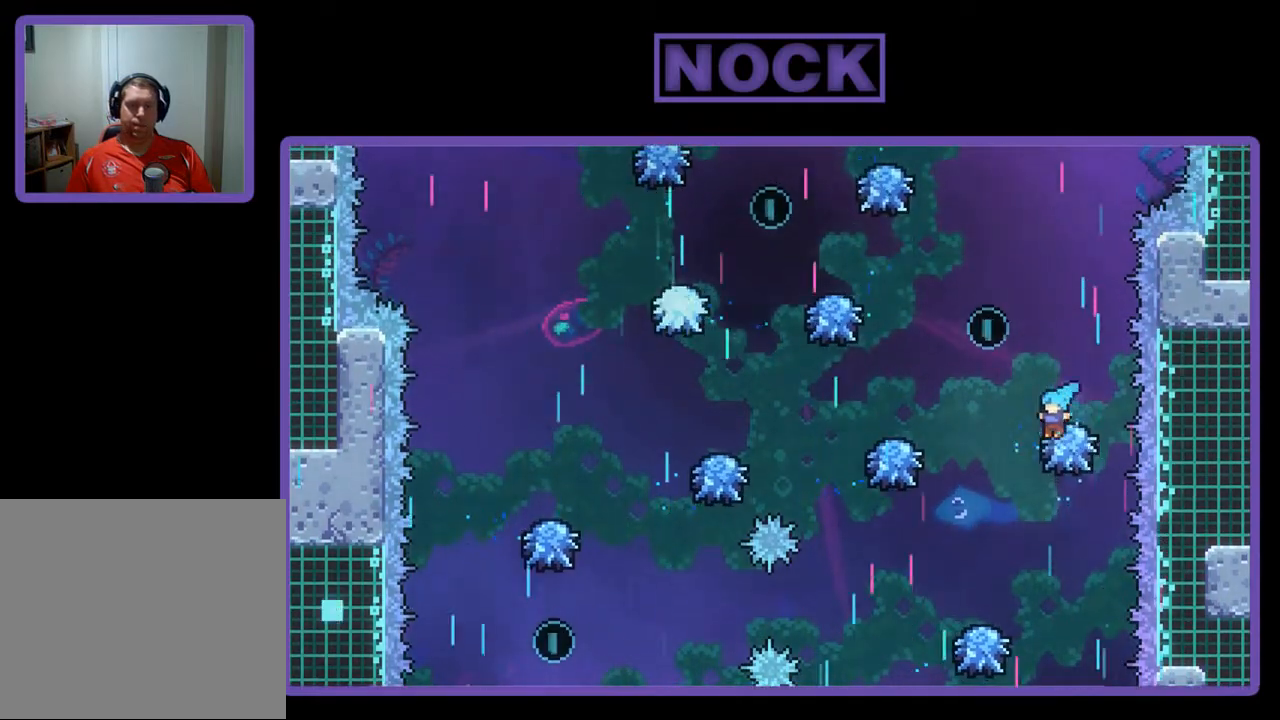
{"buttons": ["R2", "DPAD_LEFT"], "left_stick": "center", "events": [[33, "DPAD_LEFT", "up"], [200, "DPAD_LEFT", "down"], [433, "DPAD_LEFT", "up"], [500, "DPAD_LEFT", "down"]]}
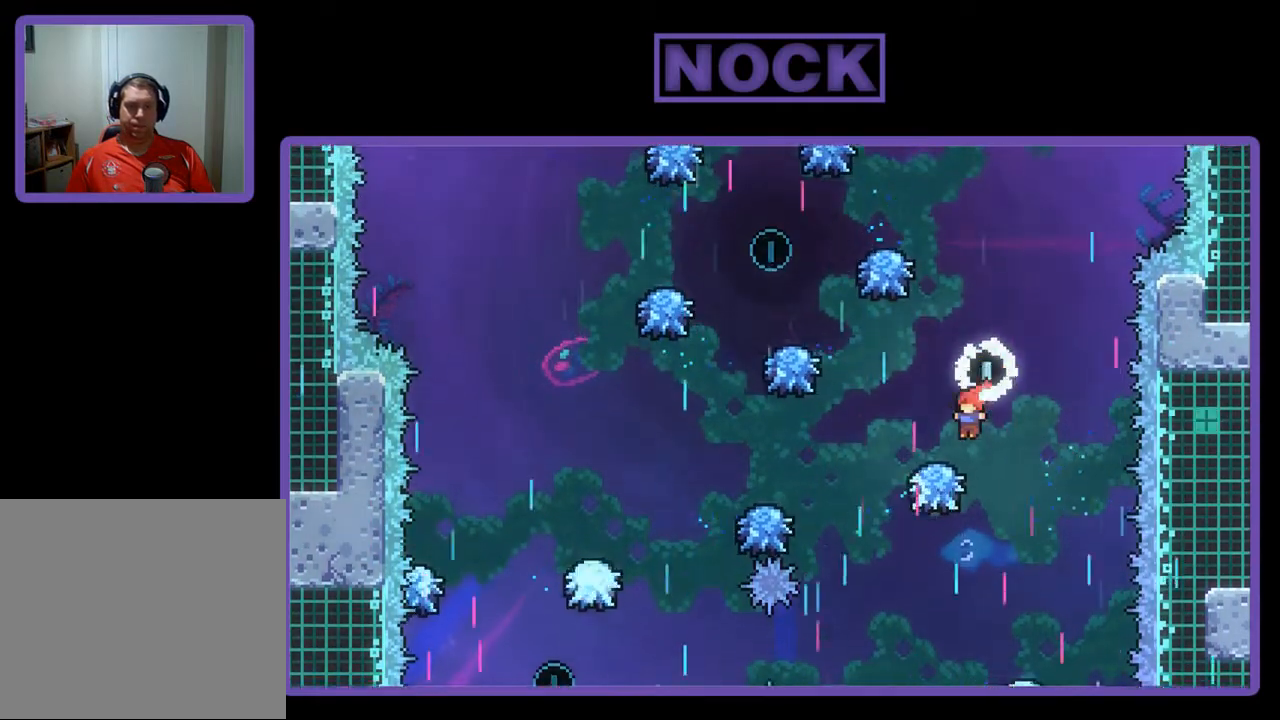
{"buttons": ["R2"], "left_stick": "center", "events": [[467, "DPAD_LEFT", "up"]]}
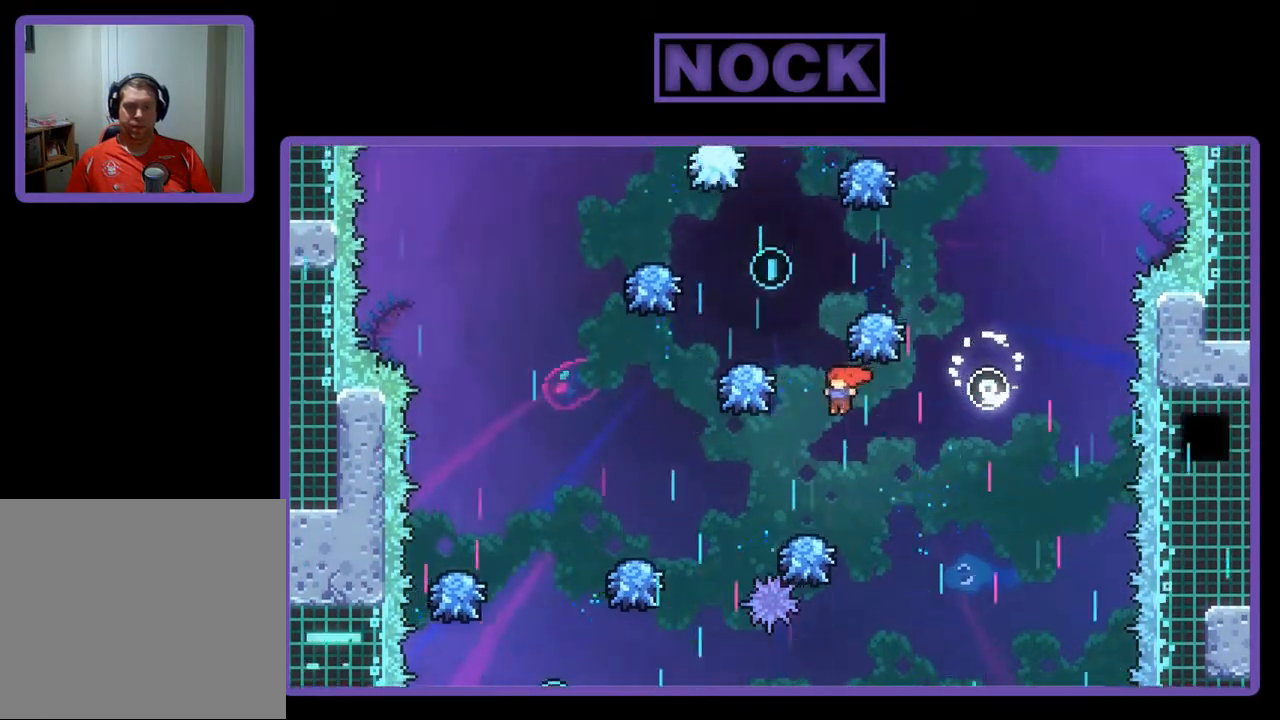
{"buttons": ["CIRCLE", "R2", "DPAD_LEFT"], "left_stick": "center", "events": [[33, "DPAD_LEFT", "down"], [200, "DPAD_LEFT", "up"], [400, "DPAD_LEFT", "down"], [433, "CIRCLE", "down"]]}
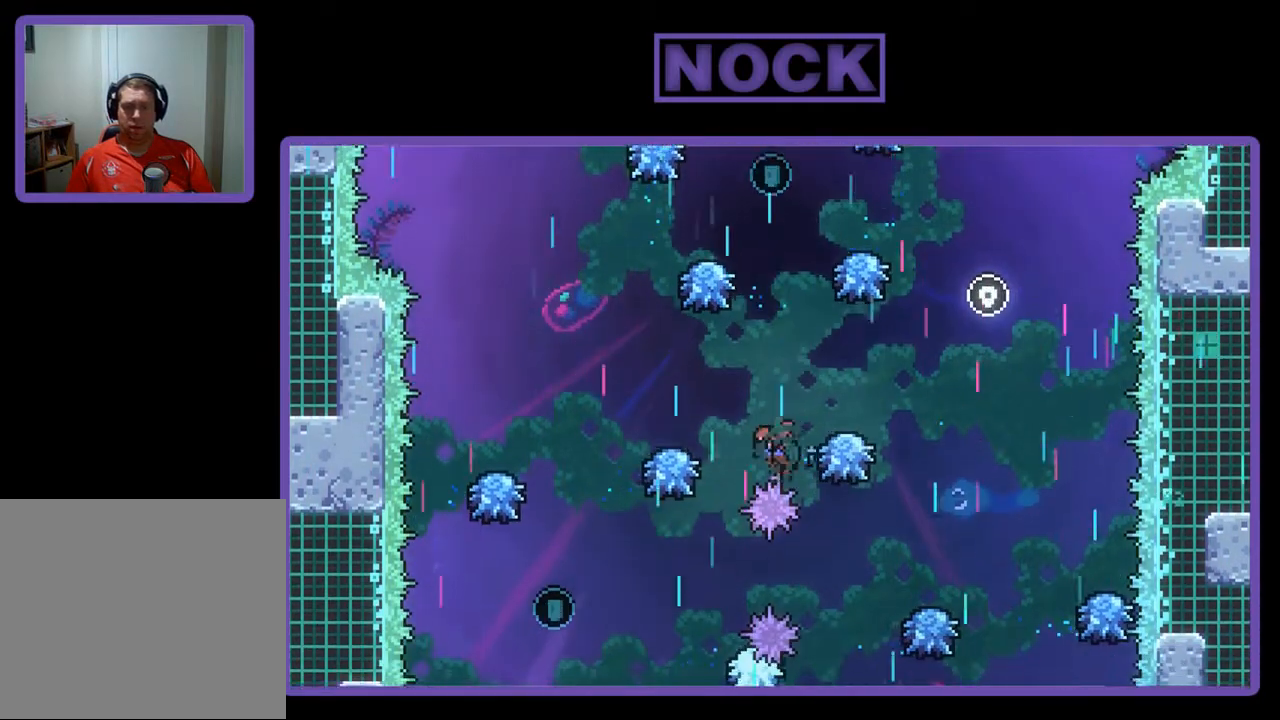
{"buttons": ["R2"], "left_stick": "center", "events": [[167, "CIRCLE", "up"], [467, "DPAD_LEFT", "up"]]}
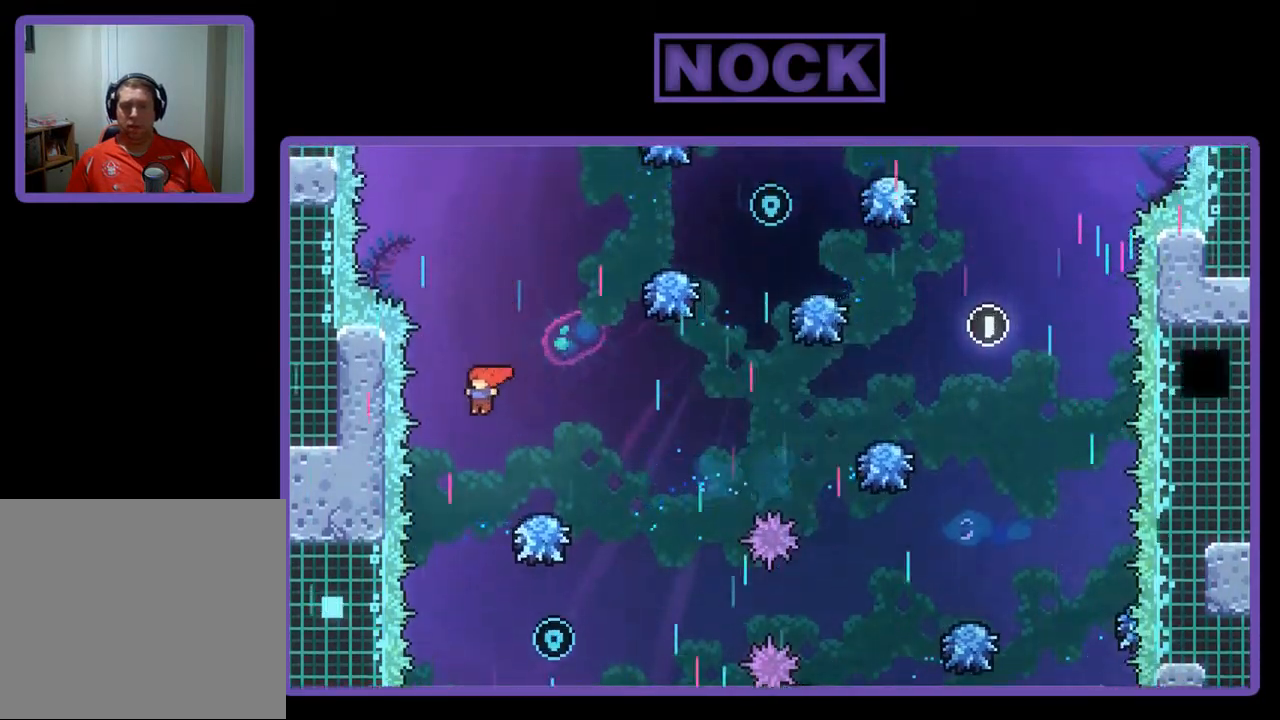
{"buttons": ["R2"], "left_stick": "center", "events": [[200, "DPAD_RIGHT", "down"], [467, "DPAD_RIGHT", "up"]]}